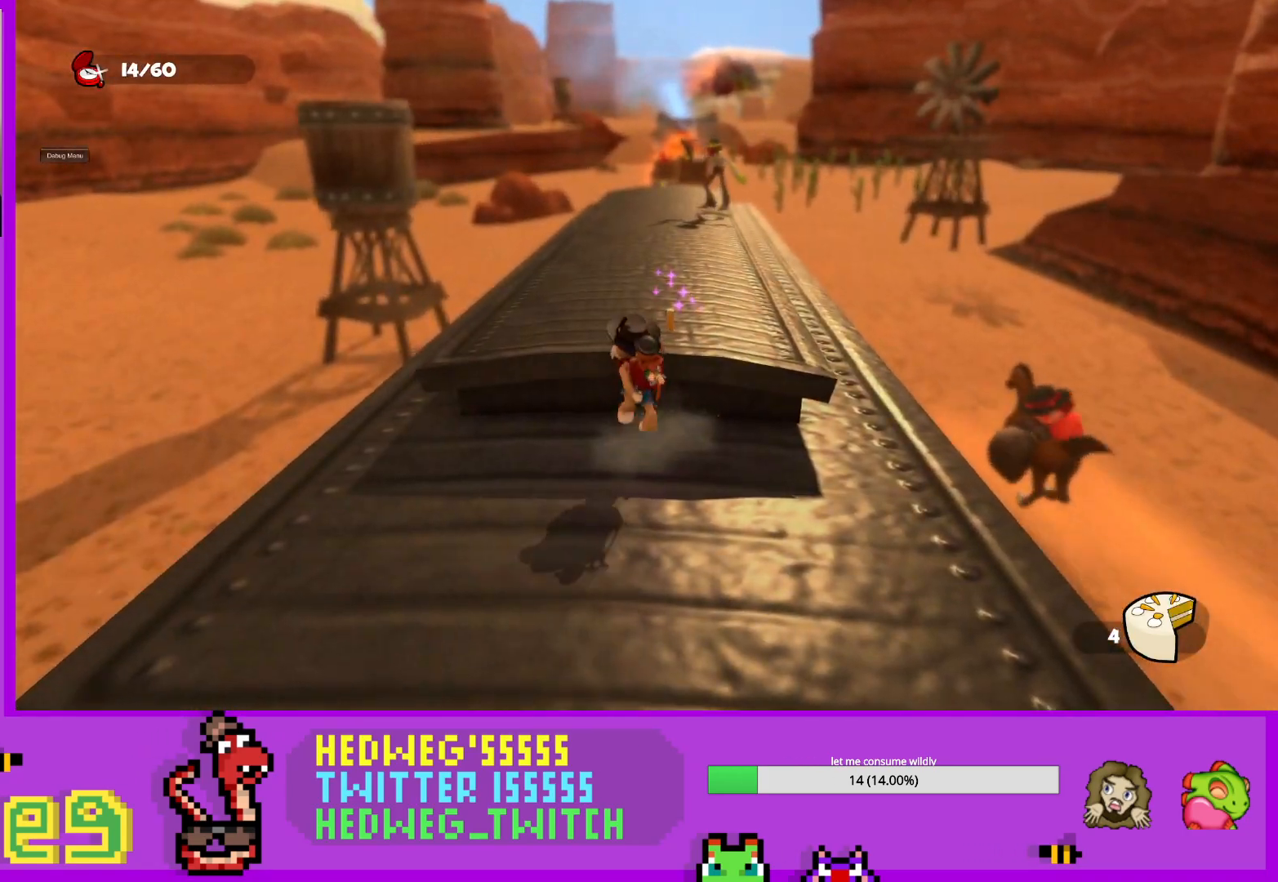
Gameplay with a controller (Xbox layout); each line is a JSON object with the inputs held at the frame after it. "events" lists button and stick changes between this image and that frame as [ms after this image, input, new state], when the widget could be followed in between.
{"buttons": ["L1"], "left_stick": "up", "right_stick": "center", "events": [[150, "A", "up"]]}
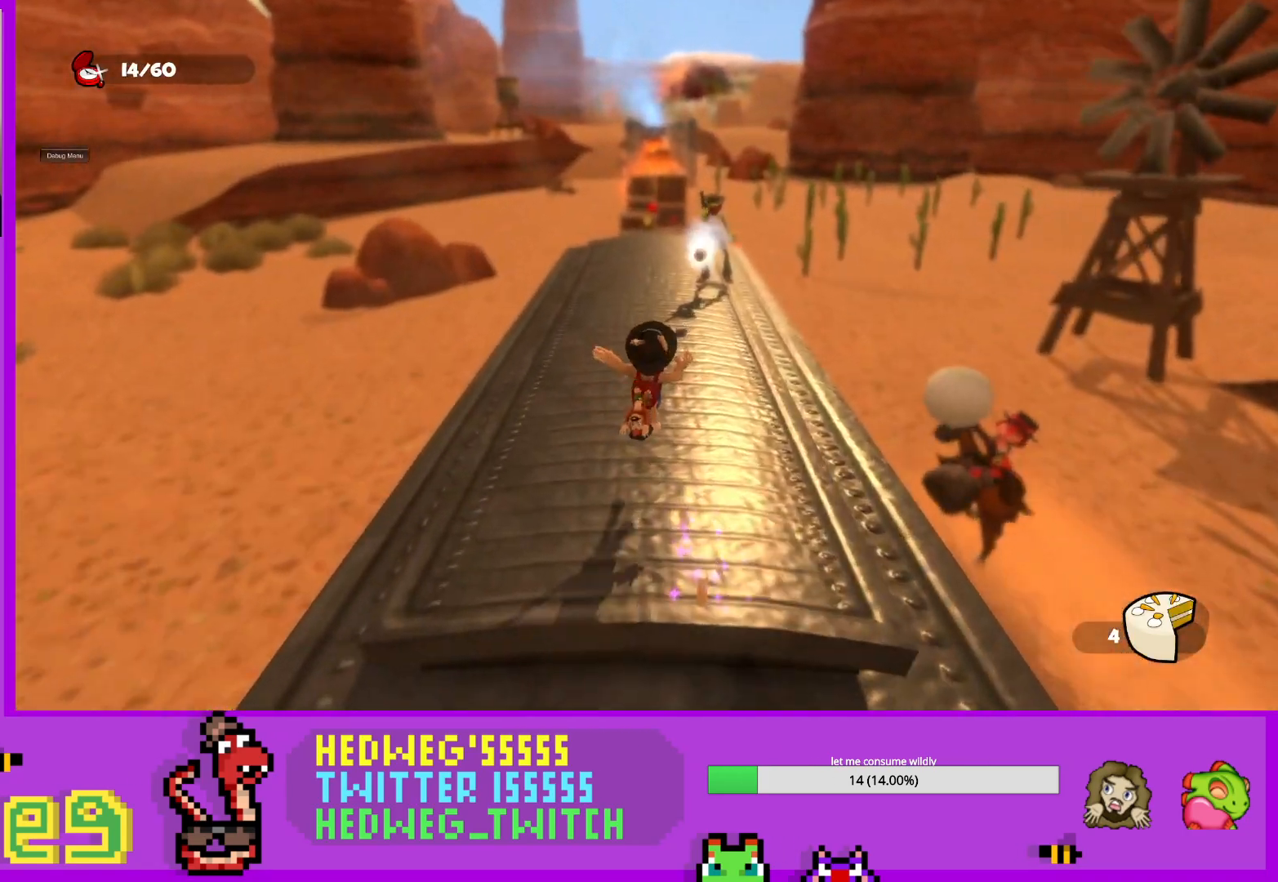
{"buttons": ["L1"], "left_stick": "up", "right_stick": "center", "events": [[17, "left_stick", "up-left"], [167, "right_stick", "right"], [267, "left_stick", "up"], [267, "right_stick", "center"]]}
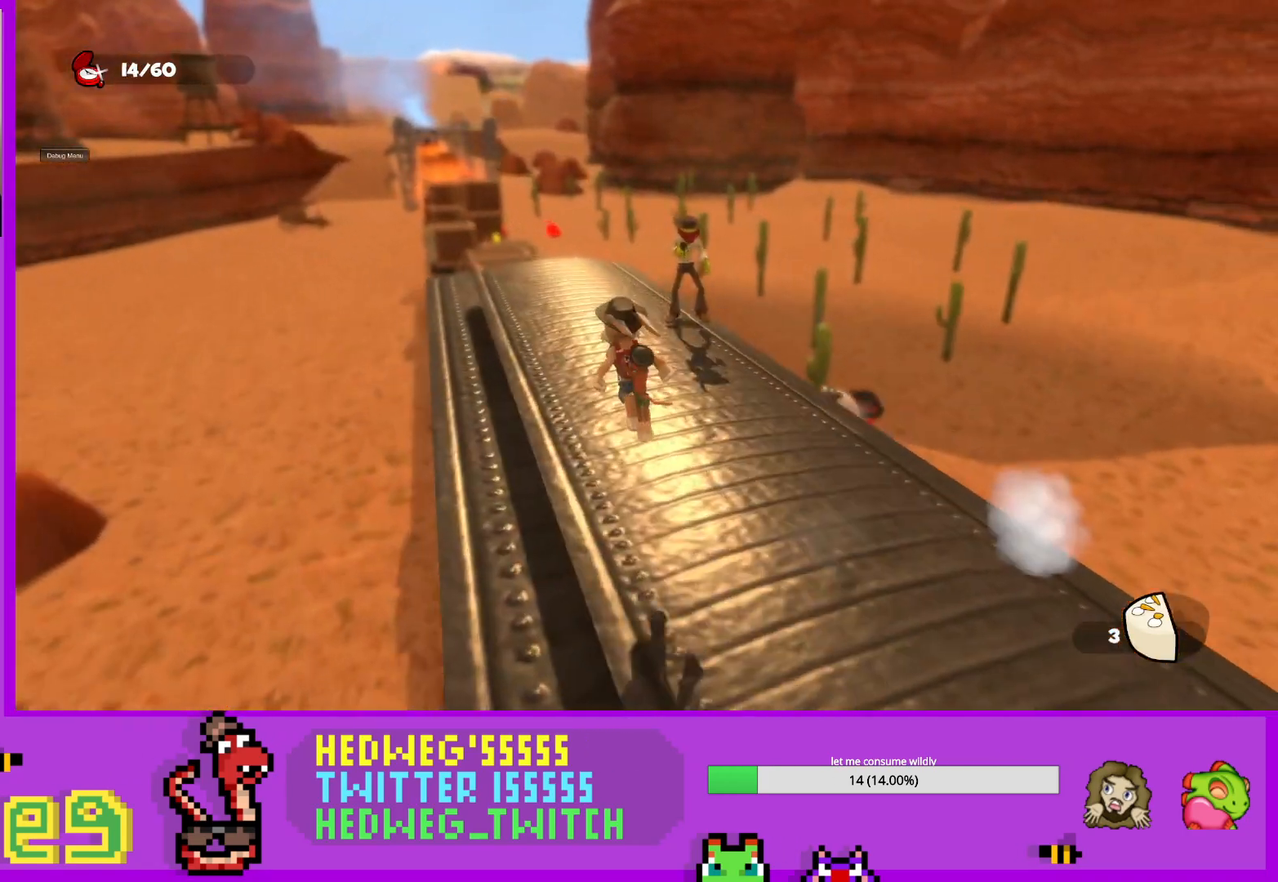
{"buttons": ["L1"], "left_stick": "up-right", "right_stick": "center", "events": [[300, "left_stick", "up-right"]]}
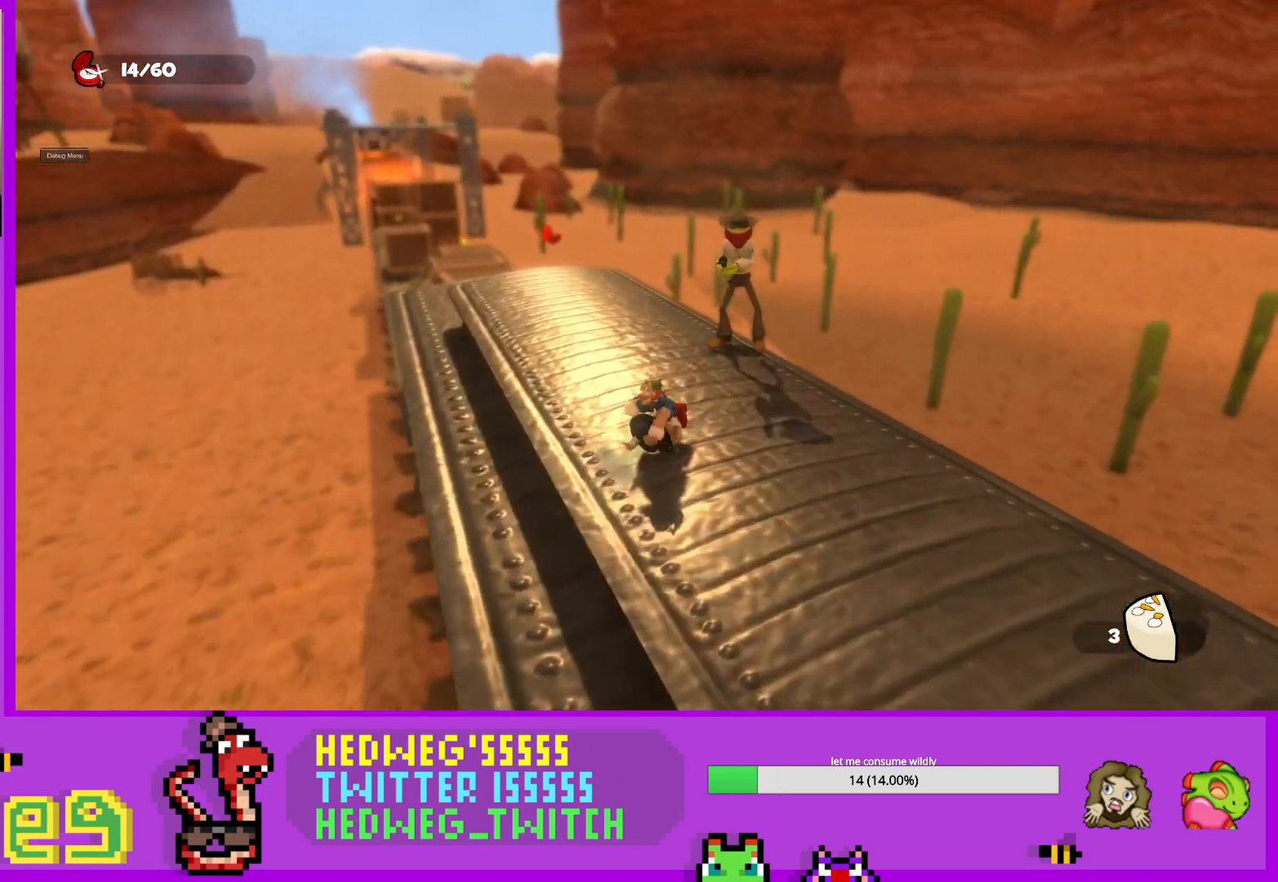
{"buttons": [], "left_stick": "up-left", "right_stick": "center", "events": [[100, "L1", "up"], [150, "left_stick", "up"], [217, "B", "down"], [267, "left_stick", "up-left"], [334, "B", "up"]]}
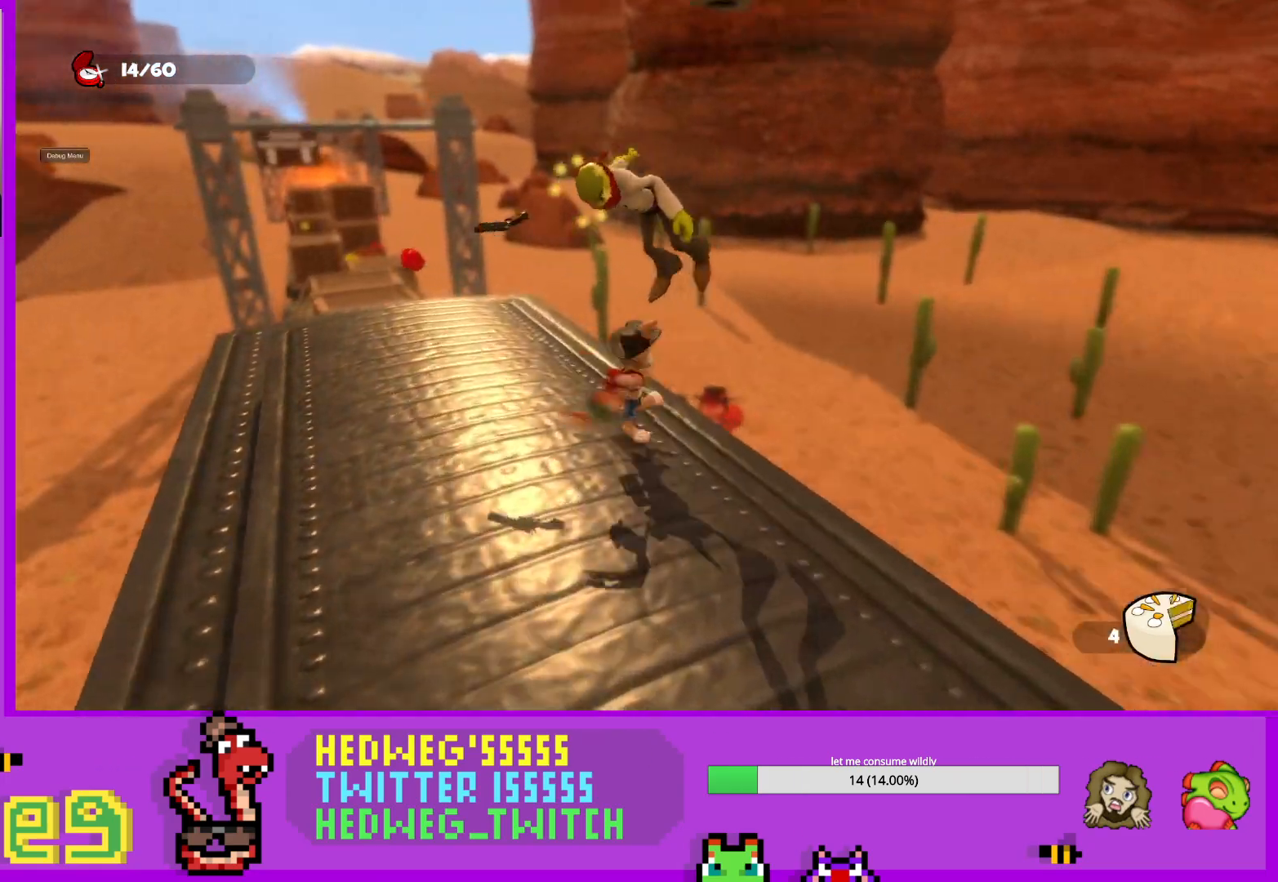
{"buttons": ["L1"], "left_stick": "up", "right_stick": "center", "events": [[83, "right_stick", "left"], [250, "L1", "down"], [250, "left_stick", "up"], [317, "right_stick", "center"]]}
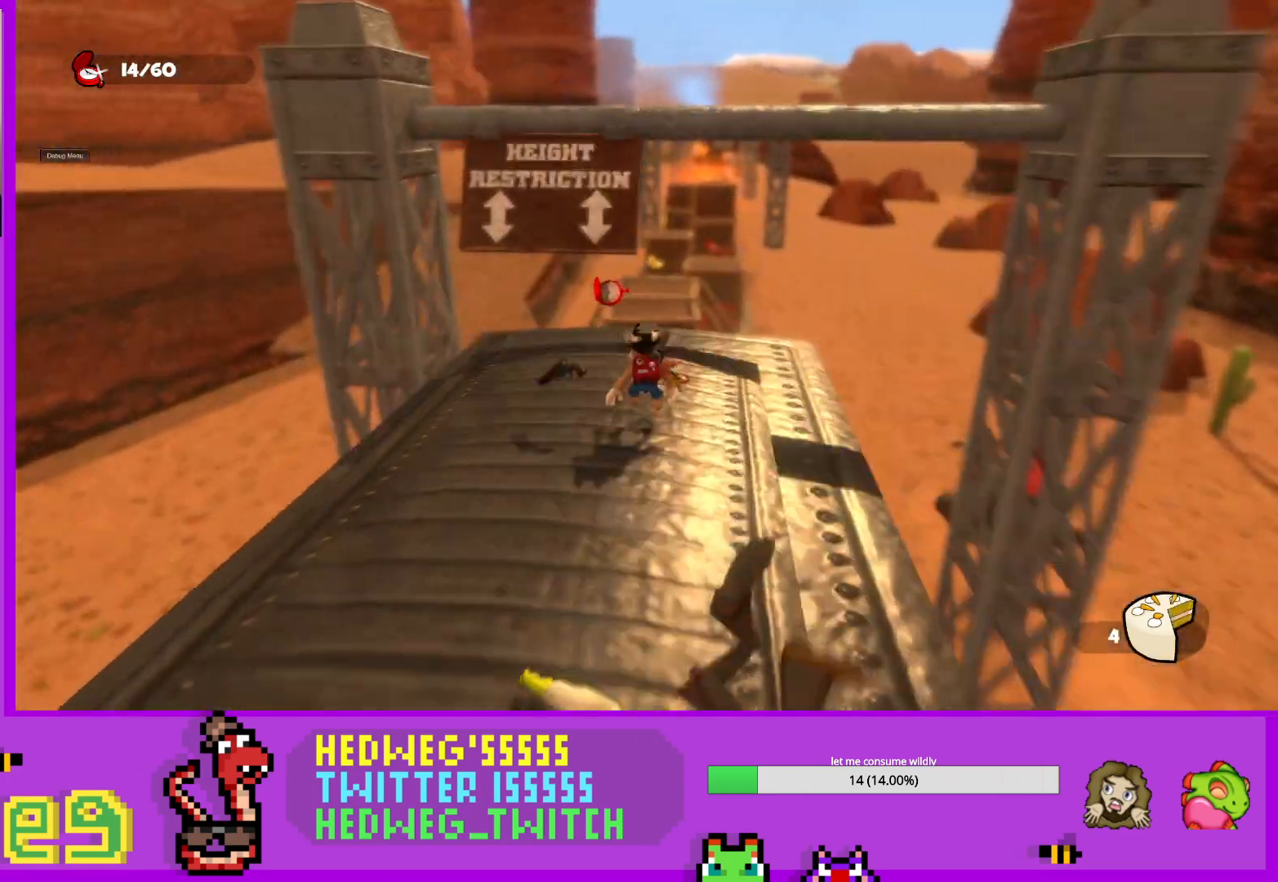
{"buttons": [], "left_stick": "up", "right_stick": "center", "events": [[50, "L1", "up"], [50, "right_stick", "down"], [167, "right_stick", "center"]]}
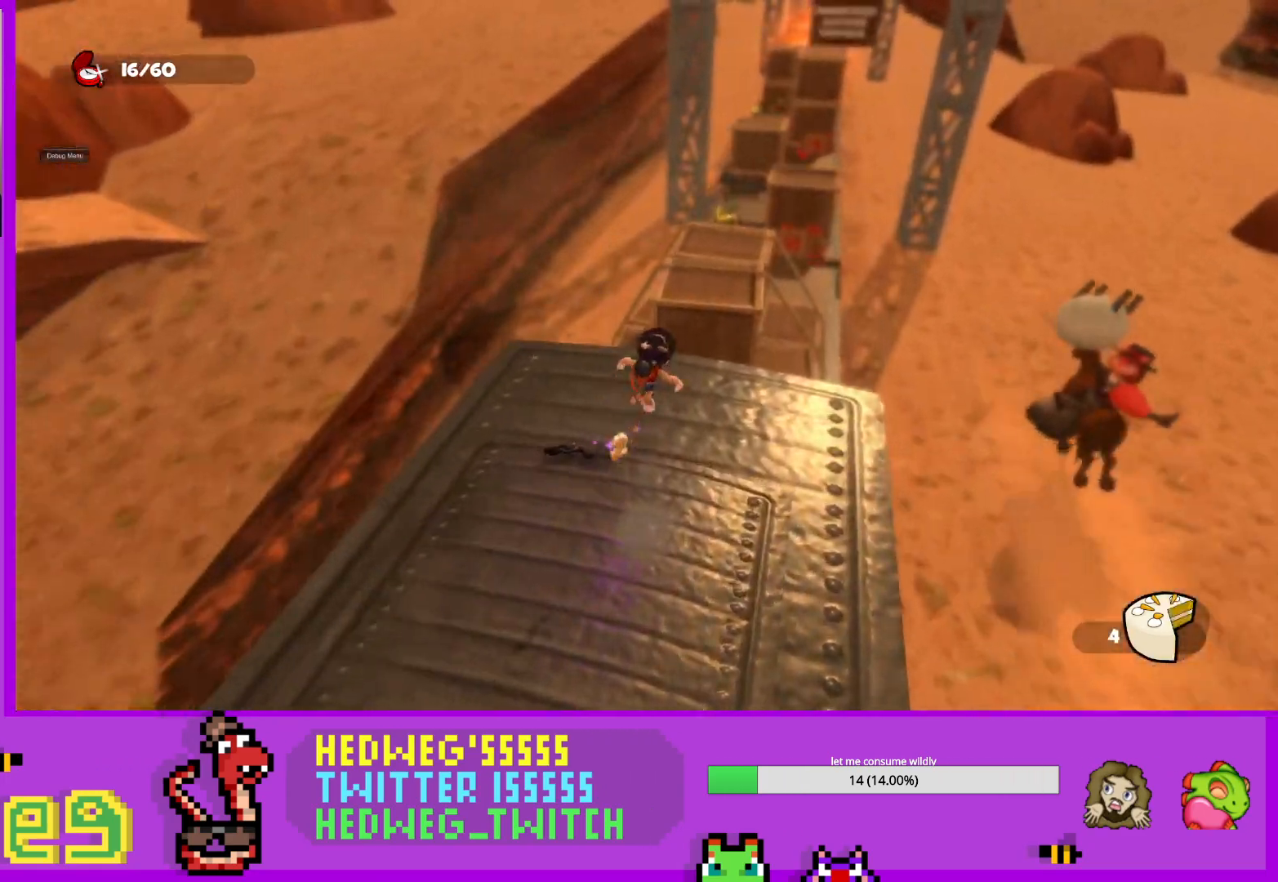
{"buttons": [], "left_stick": "up", "right_stick": "center", "events": [[33, "right_stick", "up-right"], [183, "right_stick", "center"], [383, "A", "down"], [500, "A", "up"]]}
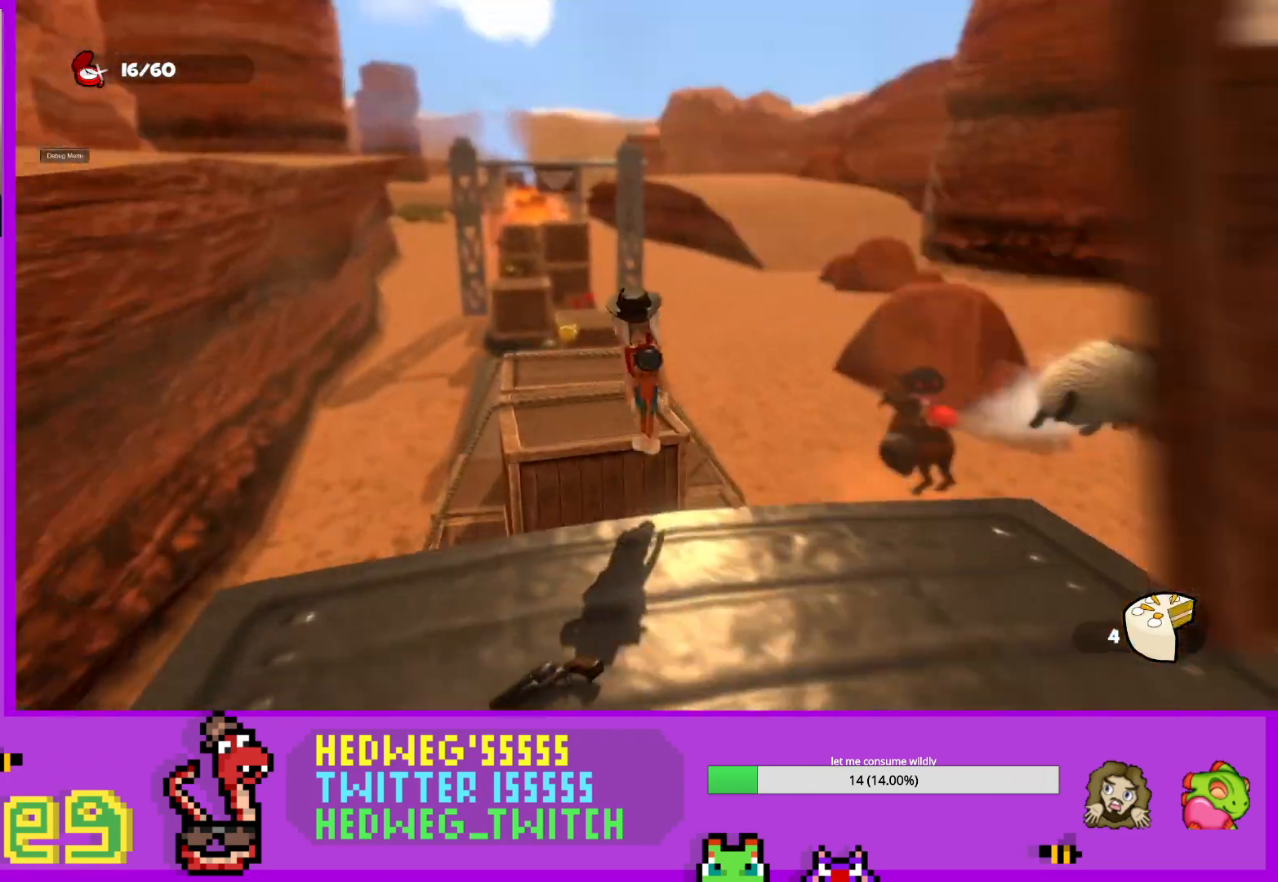
{"buttons": [], "left_stick": "up-left", "right_stick": "center", "events": [[50, "left_stick", "up-left"], [250, "left_stick", "up"], [467, "left_stick", "up-left"]]}
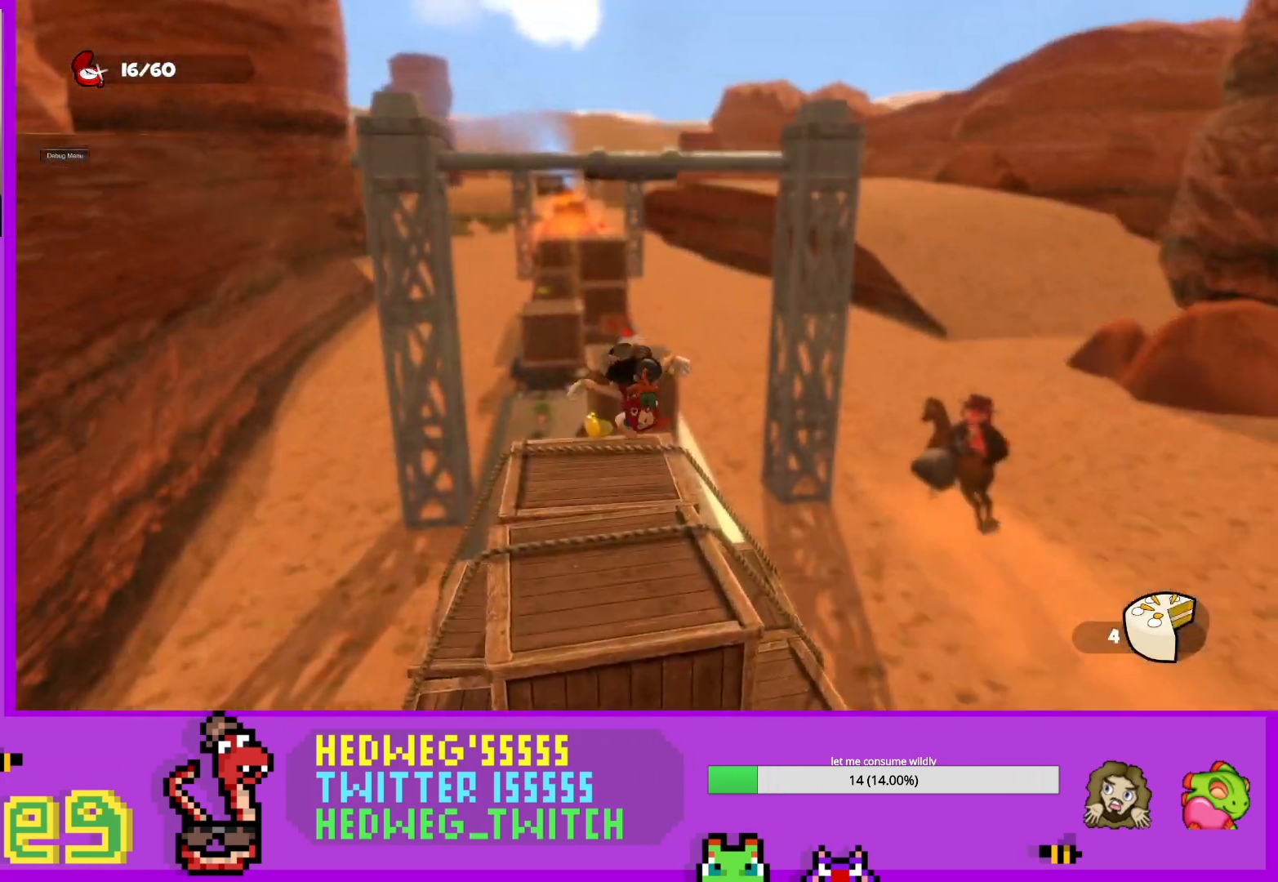
{"buttons": [], "left_stick": "up", "right_stick": "center", "events": [[317, "left_stick", "up"]]}
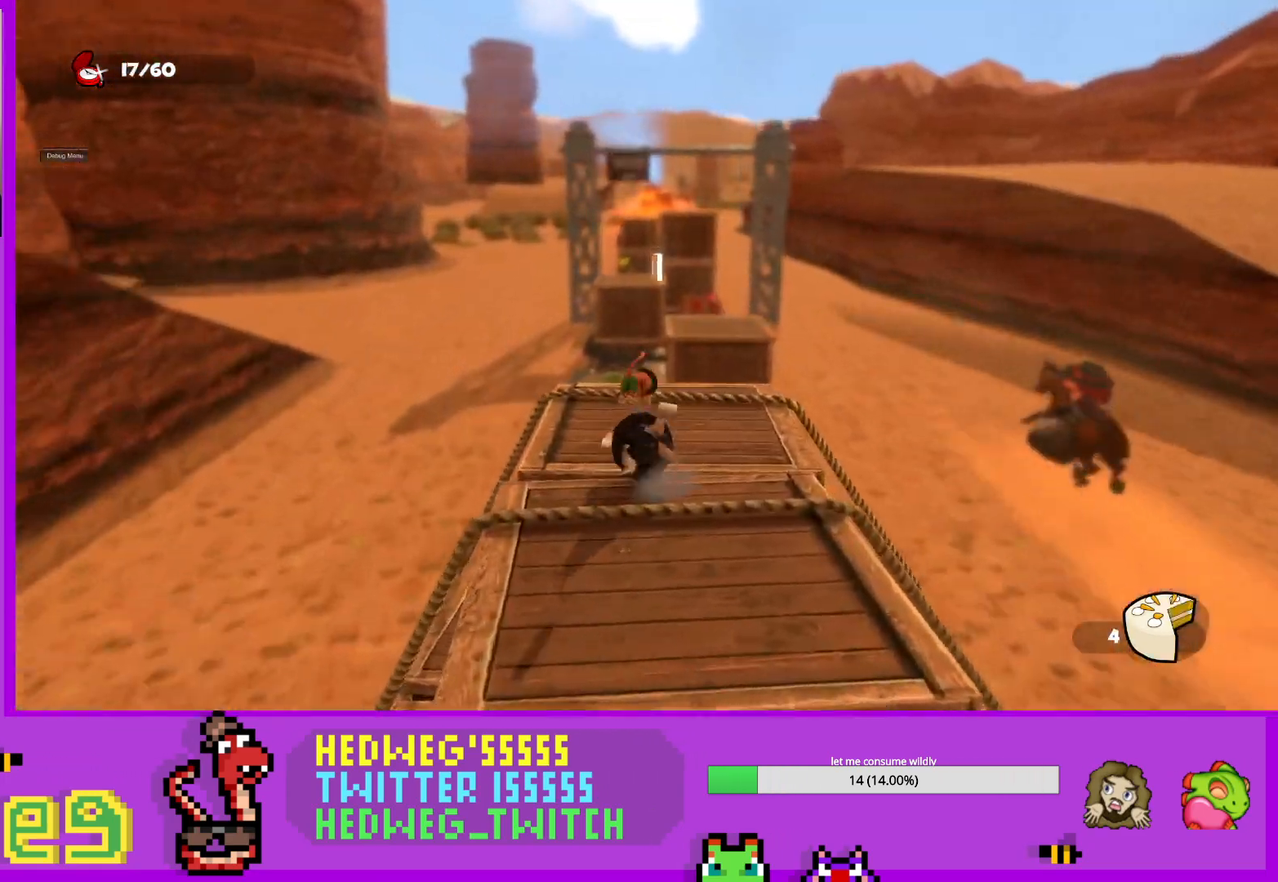
{"buttons": [], "left_stick": "center", "right_stick": "center", "events": [[50, "left_stick", "up-right"], [184, "left_stick", "center"], [234, "right_stick", "left"], [334, "right_stick", "center"]]}
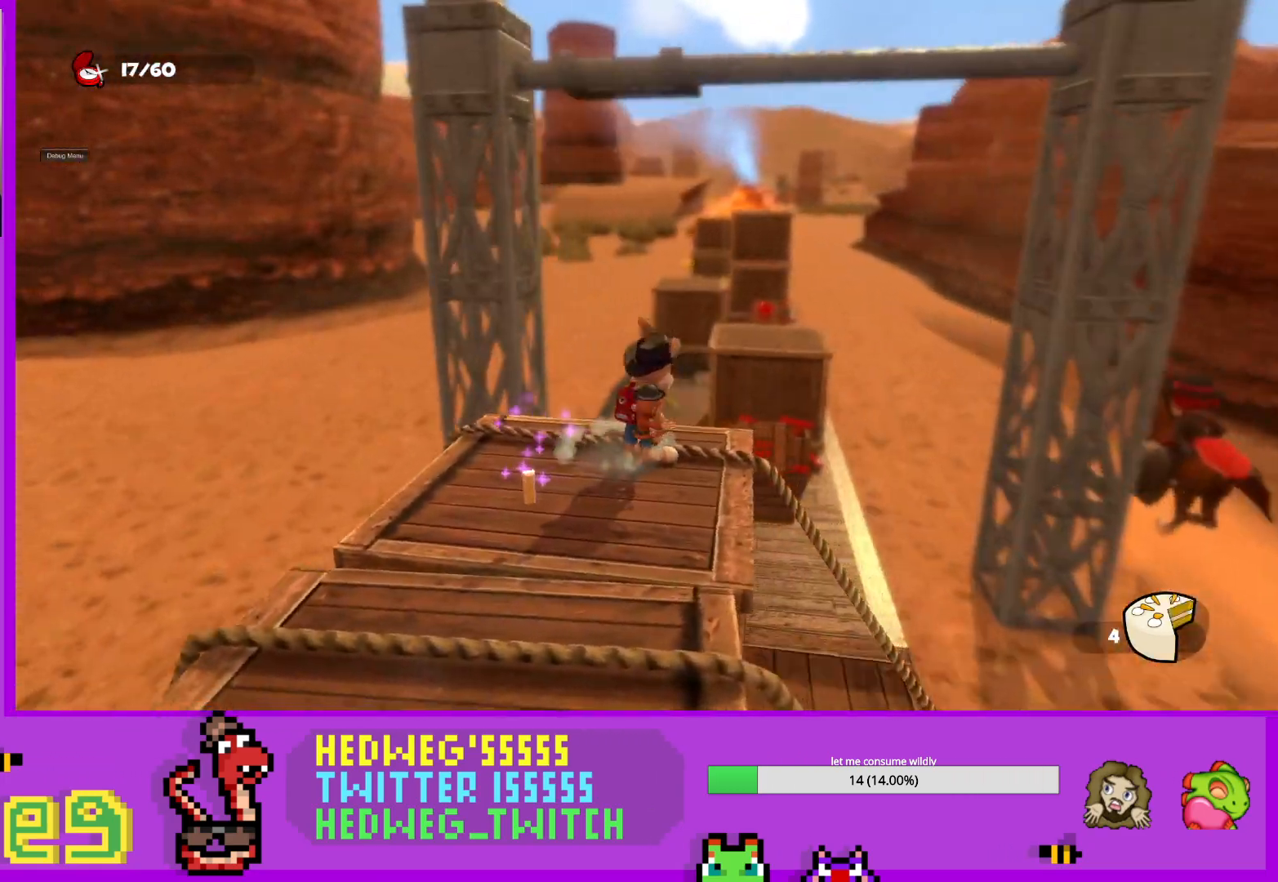
{"buttons": [], "left_stick": "up", "right_stick": "center", "events": [[16, "left_stick", "right"], [83, "left_stick", "center"], [300, "right_stick", "down-right"], [383, "left_stick", "up-right"], [383, "right_stick", "center"], [450, "left_stick", "up"]]}
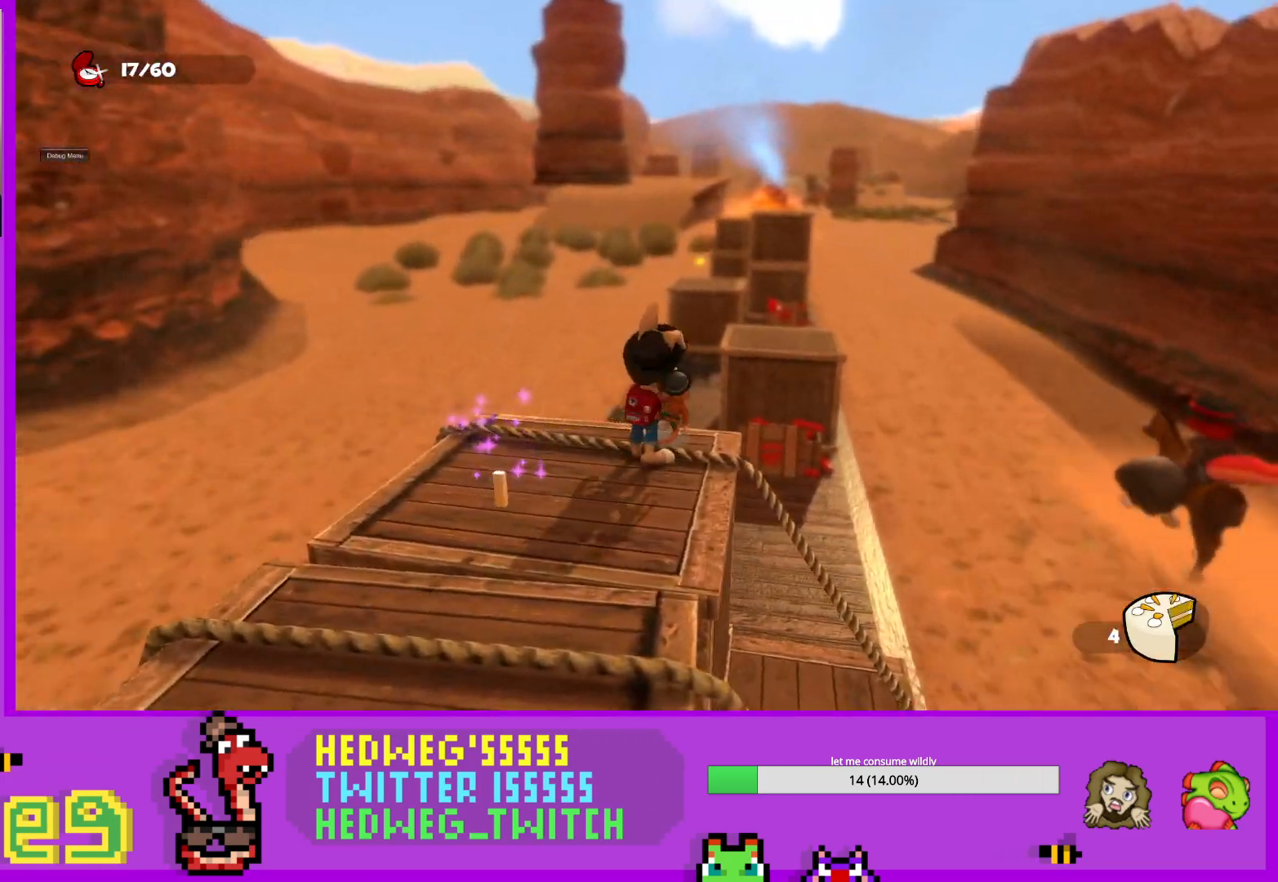
{"buttons": ["L1"], "left_stick": "up", "right_stick": "center", "events": [[50, "L1", "down"], [117, "right_stick", "down"], [250, "right_stick", "center"]]}
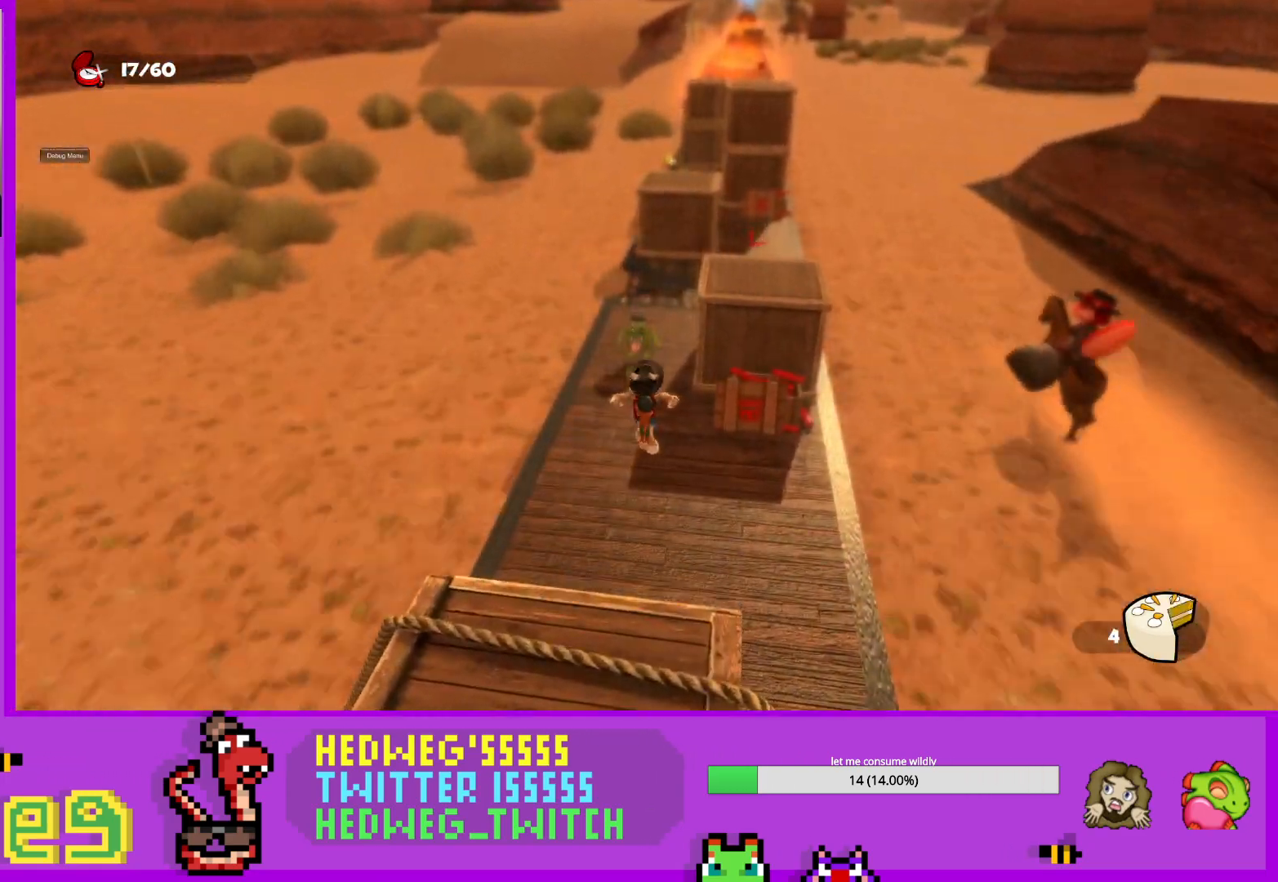
{"buttons": ["L1"], "left_stick": "up", "right_stick": "center", "events": [[33, "right_stick", "up"], [183, "right_stick", "center"]]}
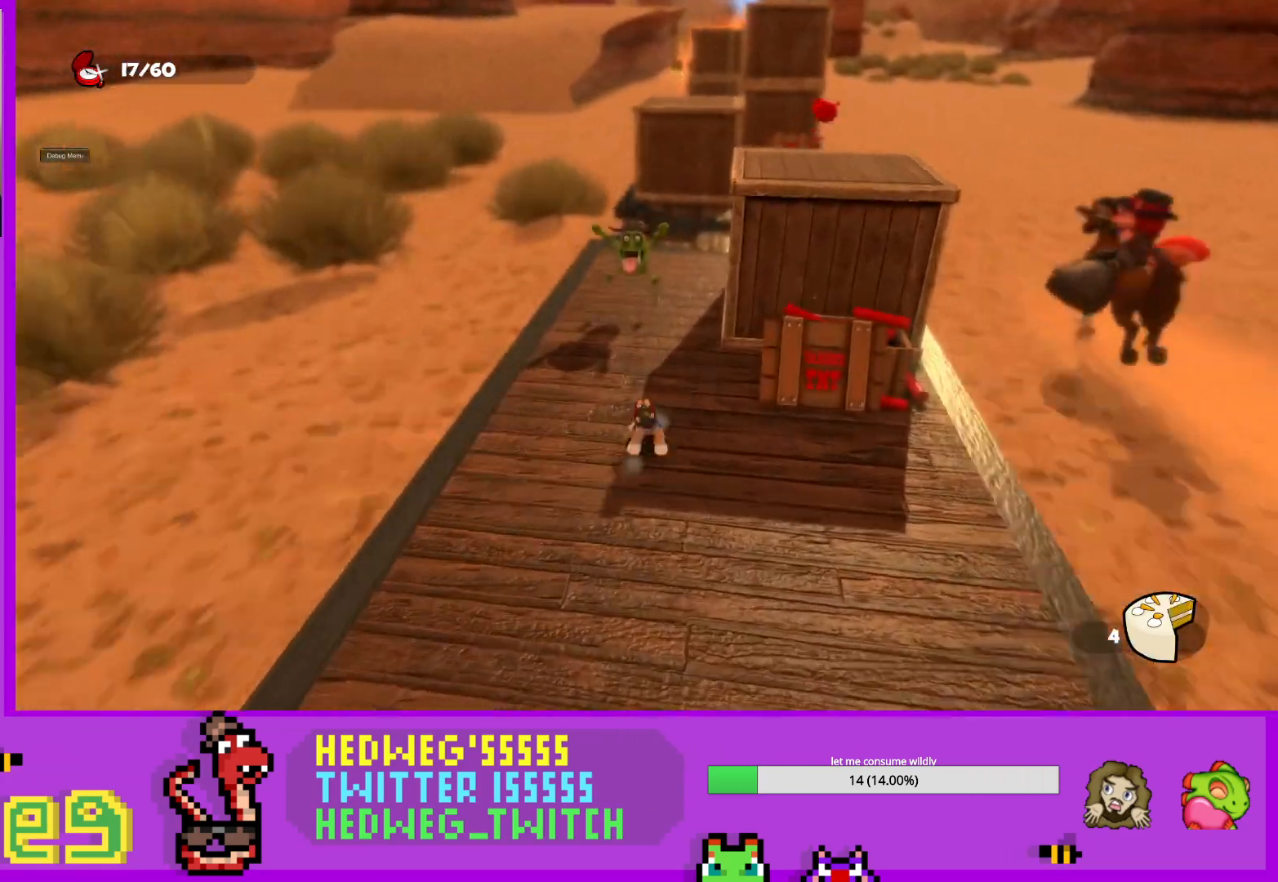
{"buttons": [], "left_stick": "up", "right_stick": "center", "events": [[50, "L1", "up"], [200, "B", "down"], [350, "B", "up"]]}
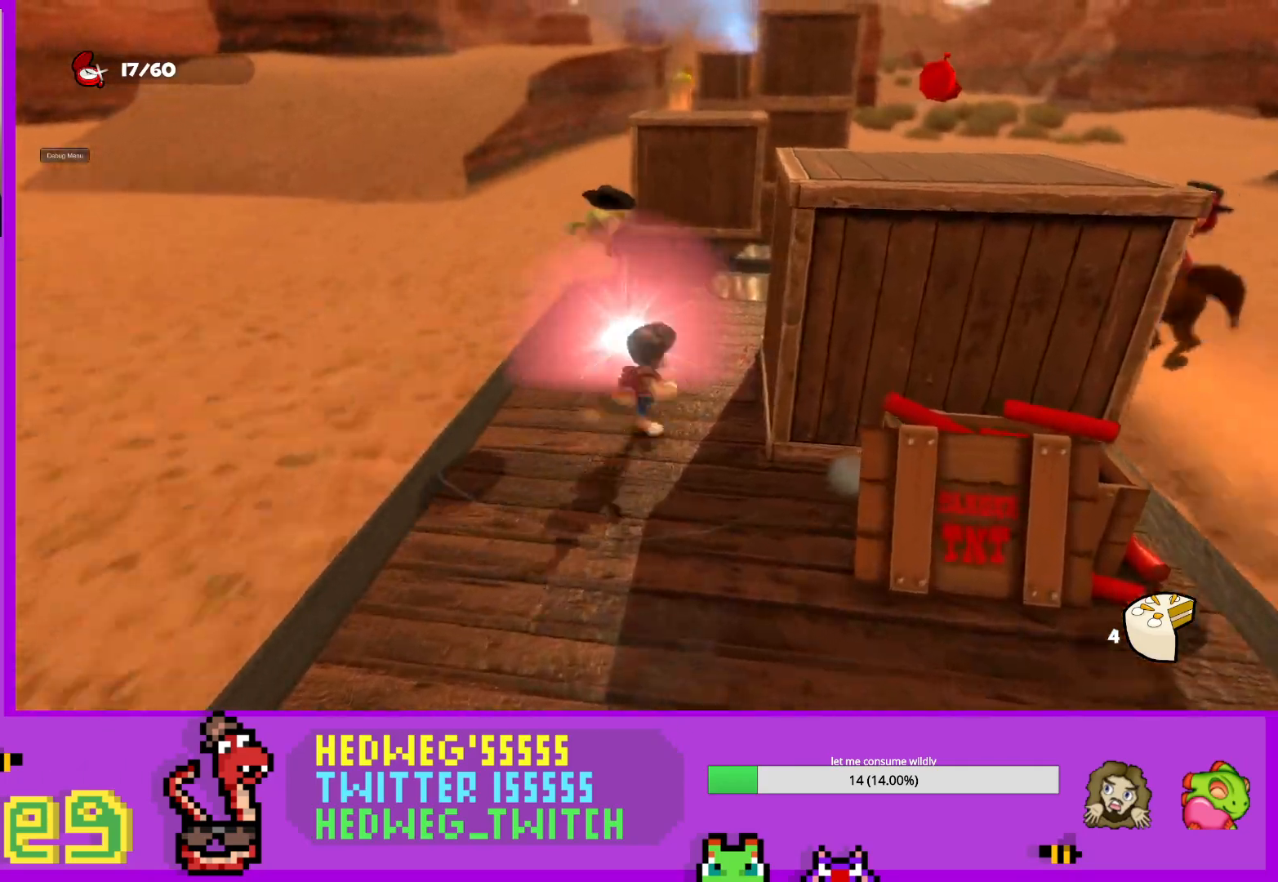
{"buttons": [], "left_stick": "center", "right_stick": "center", "events": [[133, "left_stick", "center"], [233, "A", "down"], [266, "left_stick", "right"], [400, "left_stick", "center"], [500, "A", "up"]]}
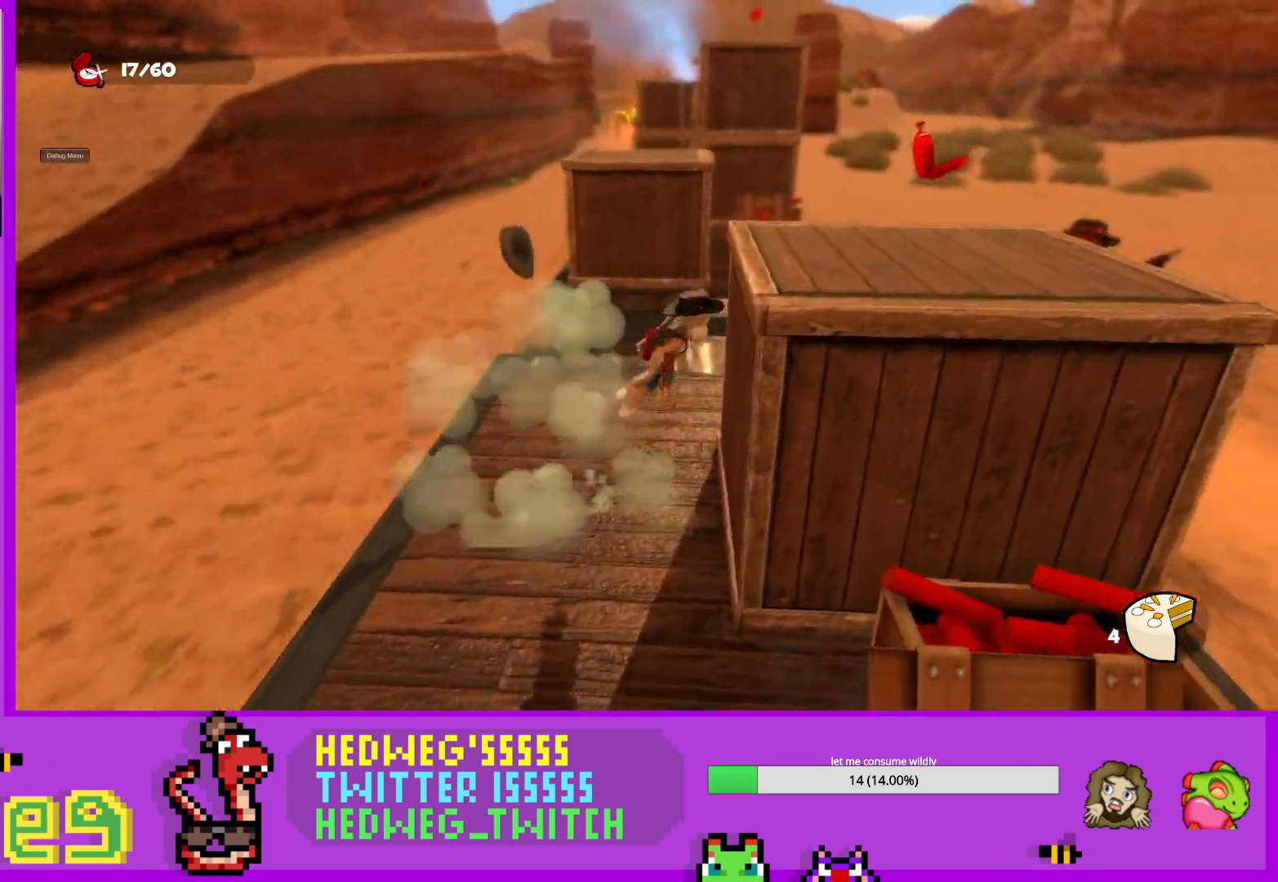
{"buttons": [], "left_stick": "up-right", "right_stick": "left", "events": [[67, "left_stick", "right"], [117, "A", "down"], [300, "A", "up"], [467, "right_stick", "left"], [484, "left_stick", "up-right"]]}
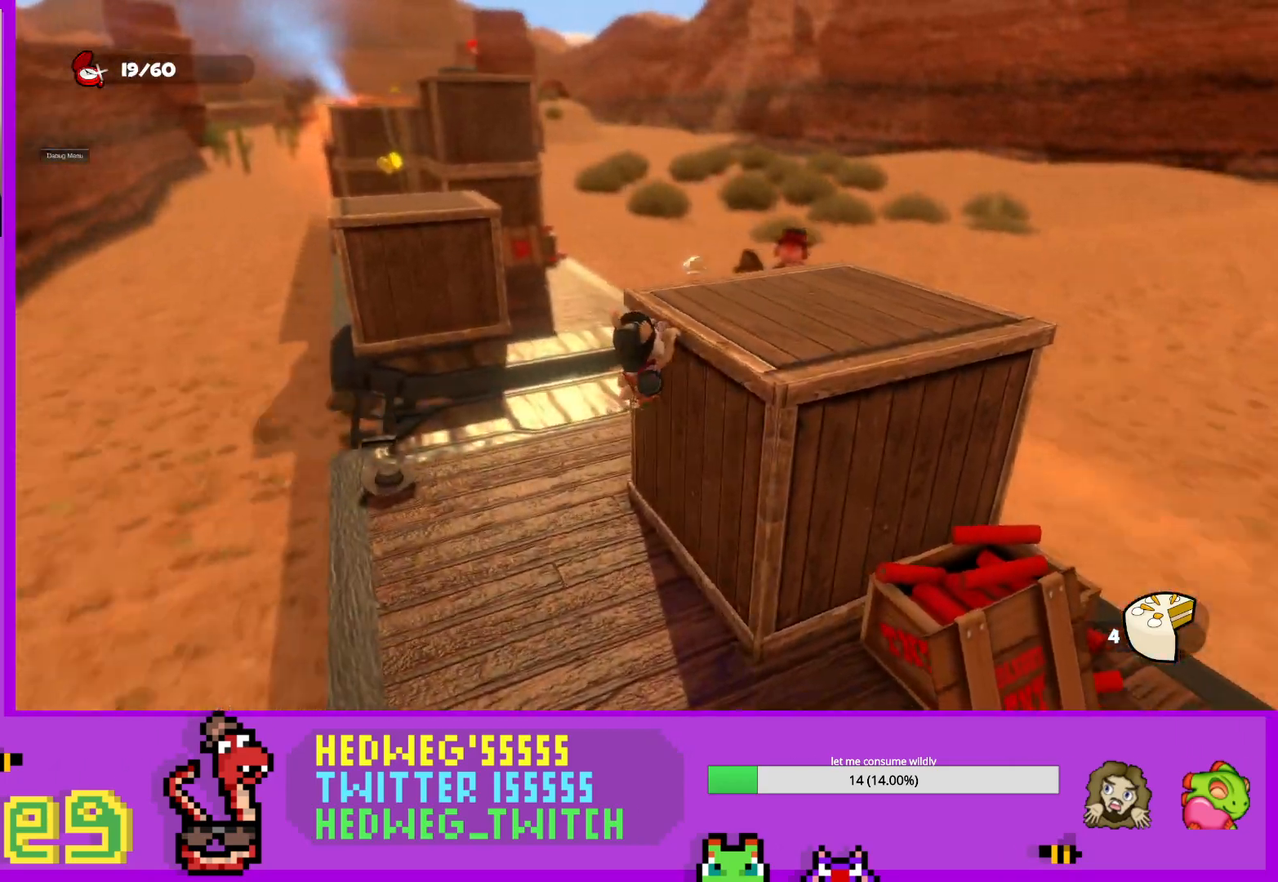
{"buttons": [], "left_stick": "right", "right_stick": "center", "events": [[33, "right_stick", "center"], [116, "A", "down"], [150, "left_stick", "center"], [283, "A", "up"], [500, "left_stick", "right"]]}
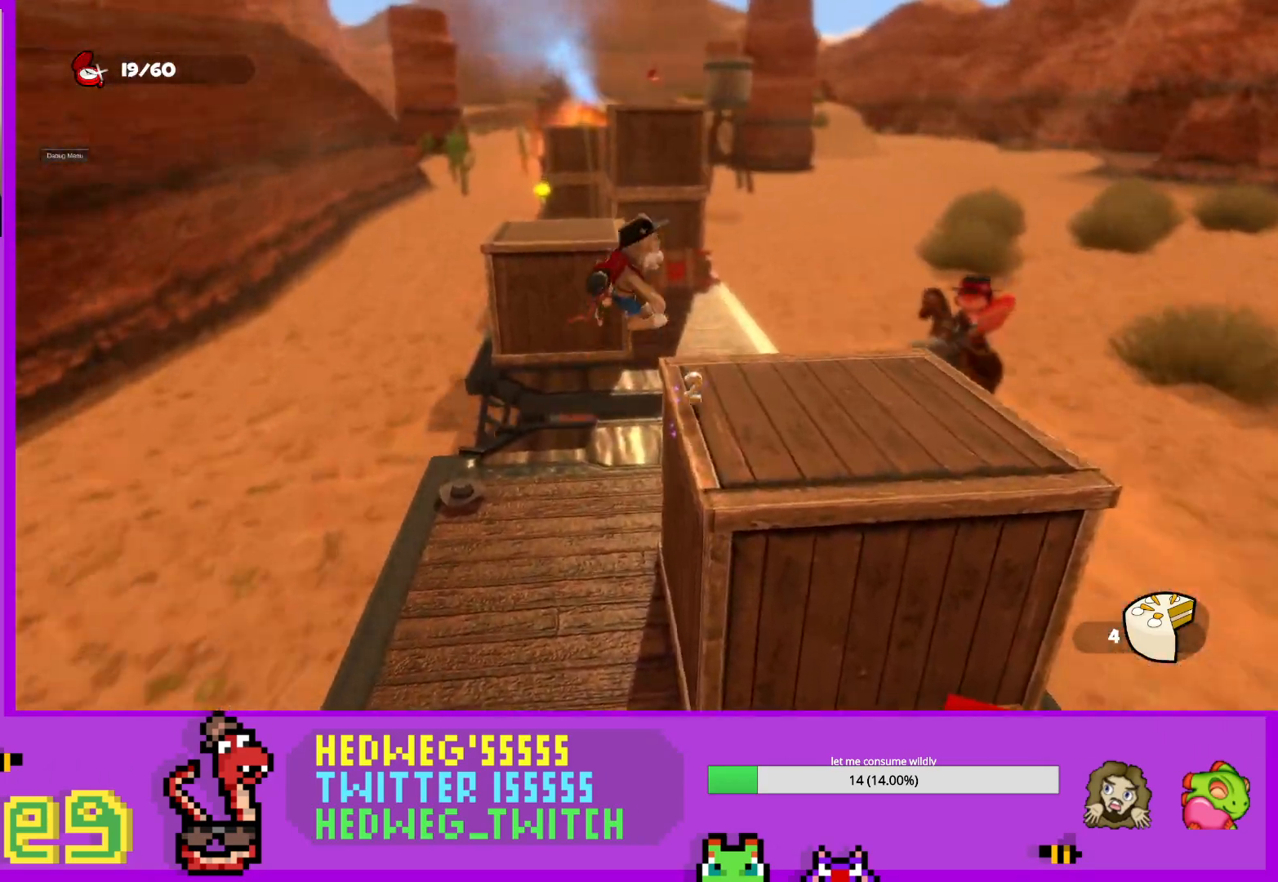
{"buttons": [], "left_stick": "center", "right_stick": "center", "events": [[200, "left_stick", "center"], [217, "right_stick", "left"], [350, "left_stick", "right"], [350, "right_stick", "center"], [451, "left_stick", "center"]]}
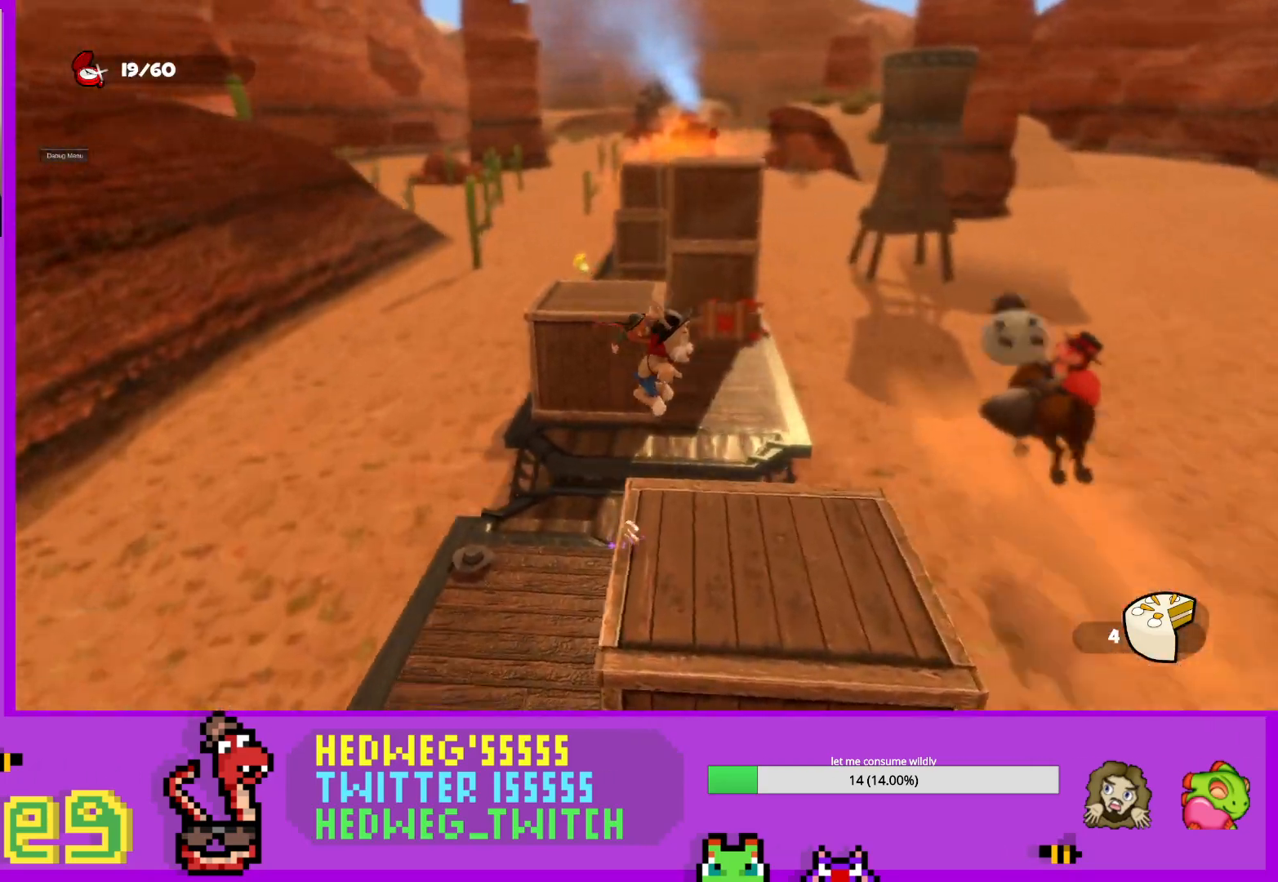
{"buttons": ["A", "L1"], "left_stick": "up", "right_stick": "center", "events": [[50, "left_stick", "up"], [166, "L1", "down"], [400, "A", "down"]]}
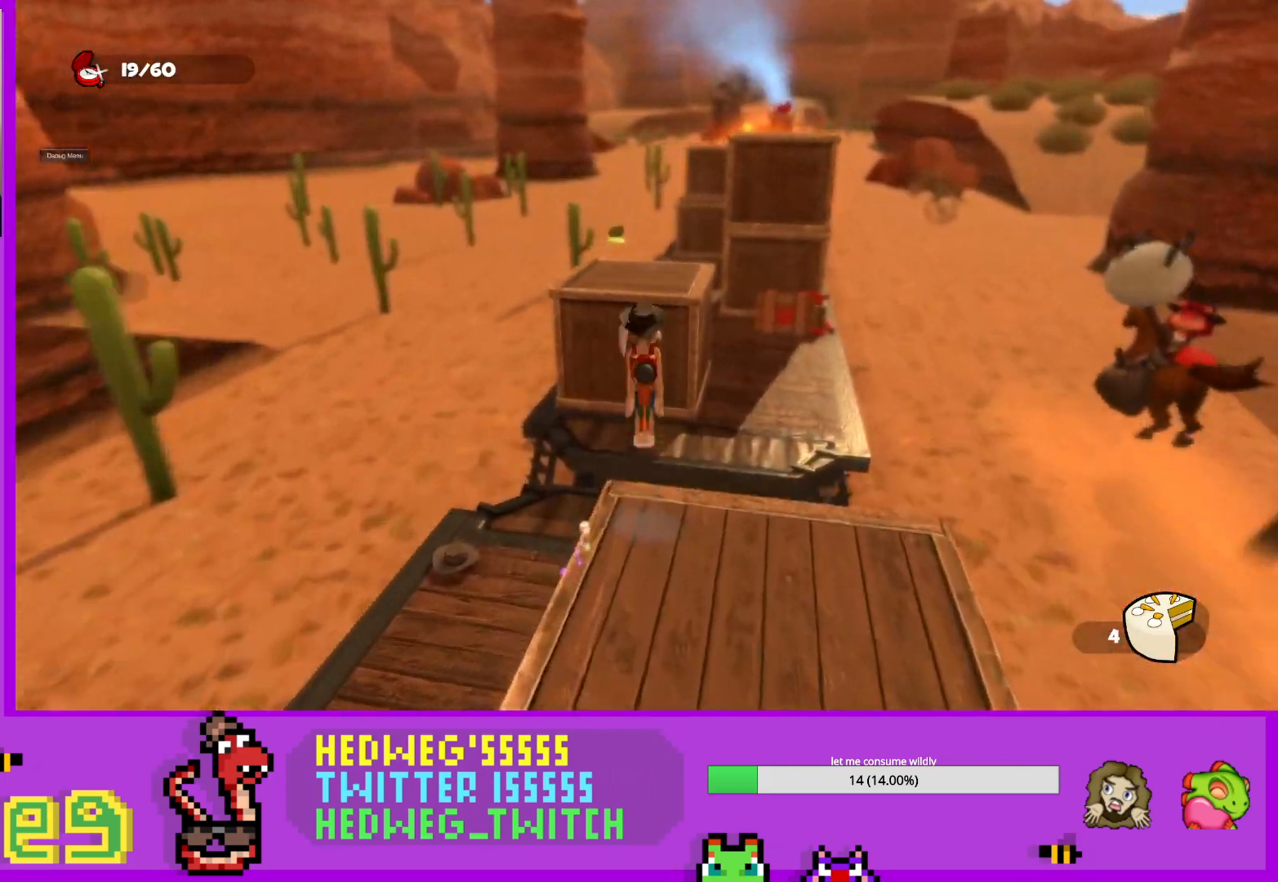
{"buttons": ["L1"], "left_stick": "up", "right_stick": "center", "events": [[117, "A", "up"]]}
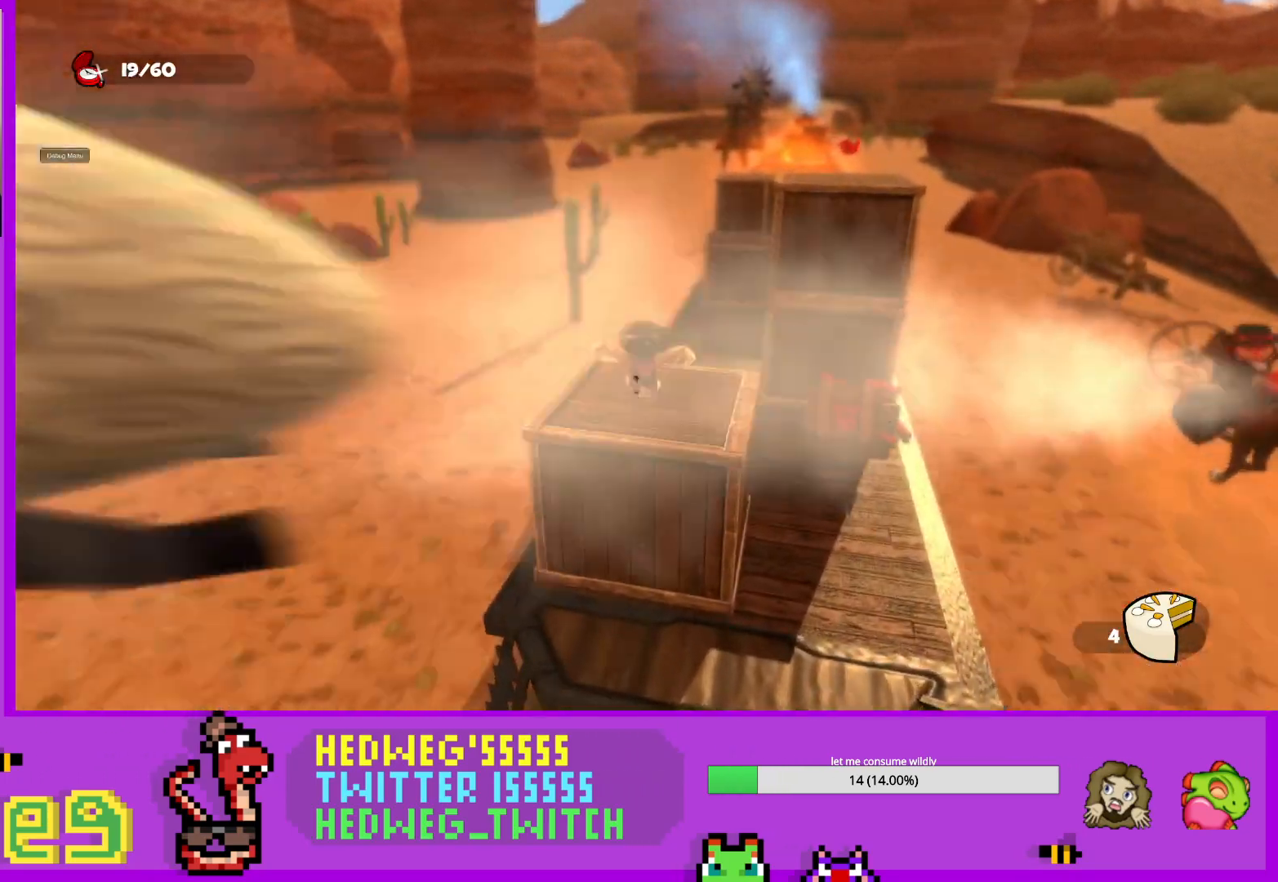
{"buttons": [], "left_stick": "up", "right_stick": "center", "events": [[50, "right_stick", "right"], [66, "L1", "up"], [183, "right_stick", "center"]]}
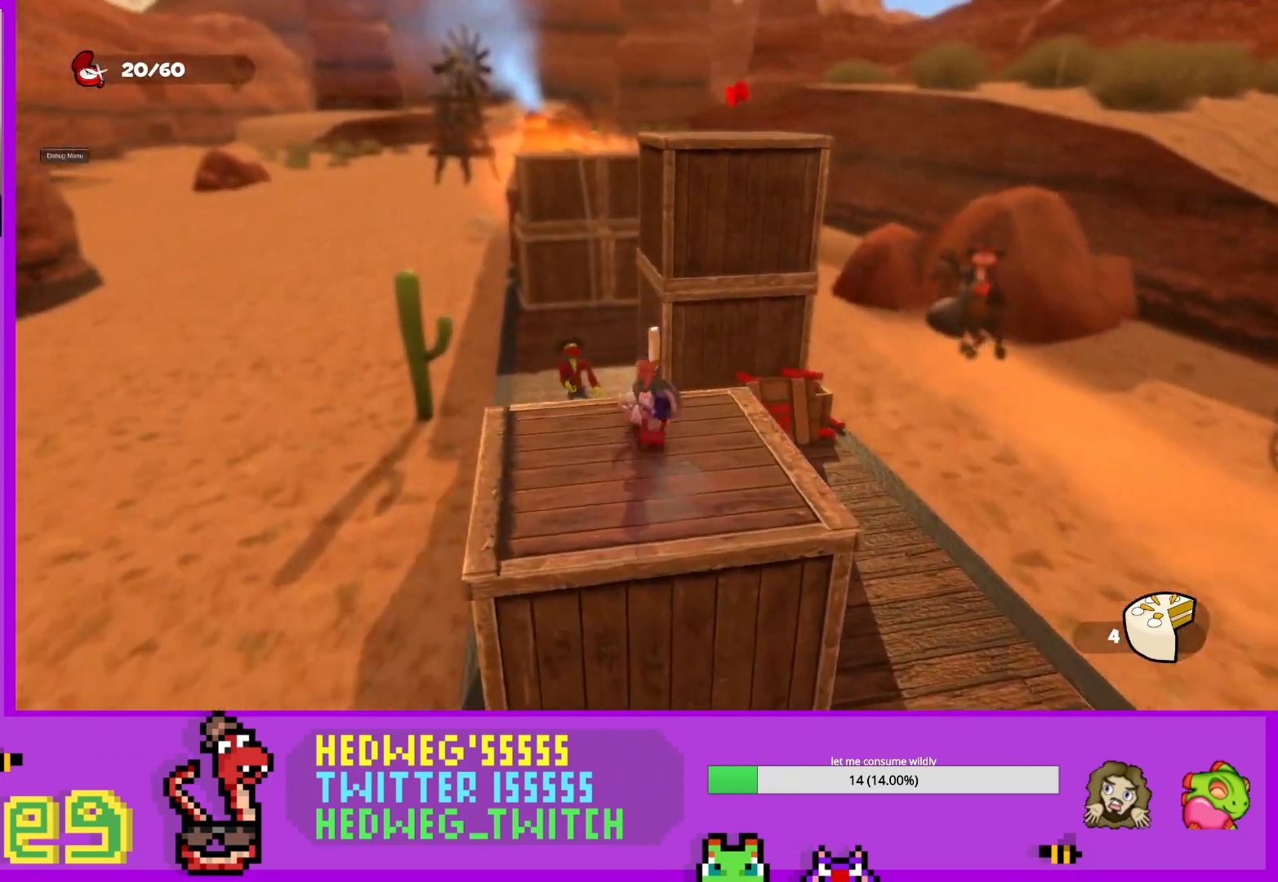
{"buttons": [], "left_stick": "up", "right_stick": "center", "events": [[100, "A", "down"], [400, "A", "up"]]}
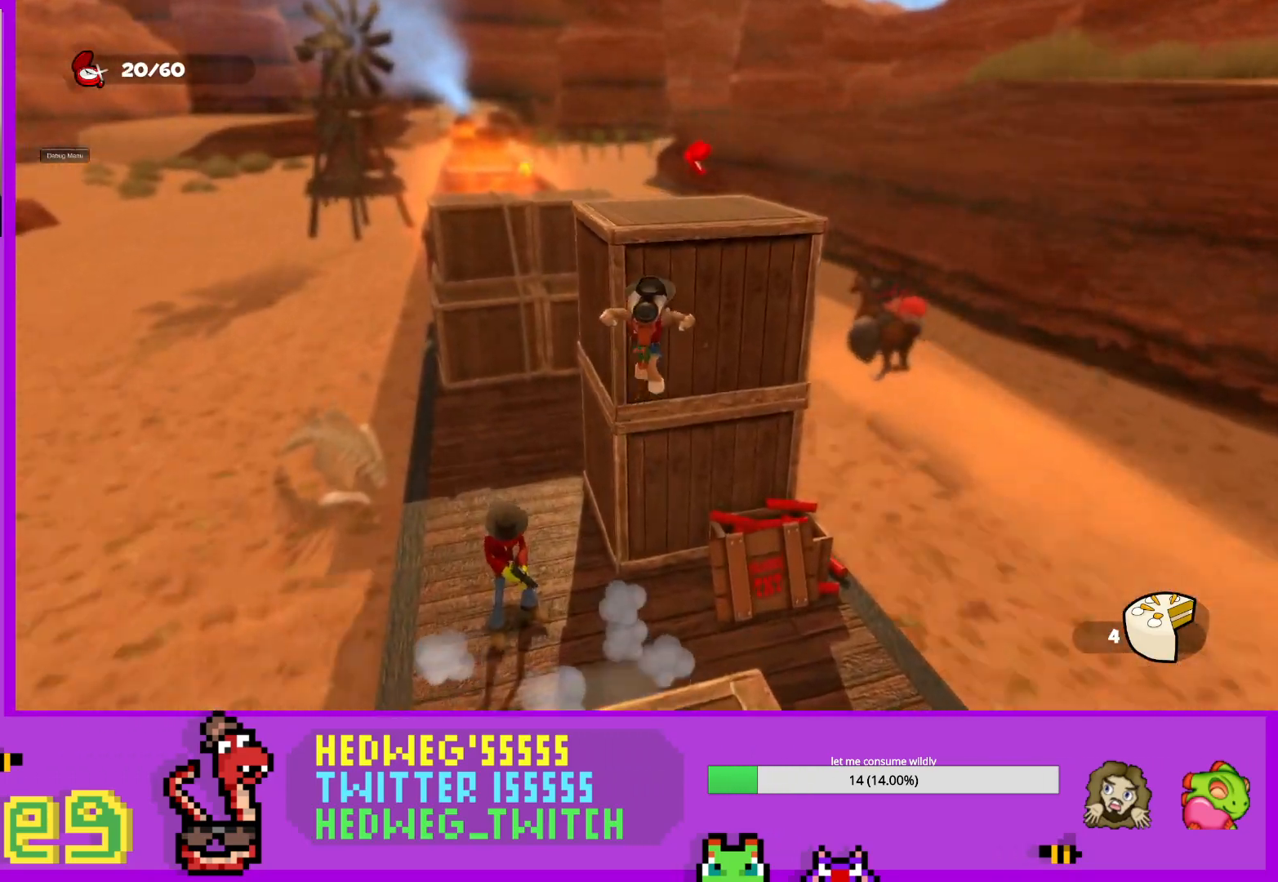
{"buttons": [], "left_stick": "up", "right_stick": "center", "events": [[83, "A", "down"], [283, "A", "up"], [333, "right_stick", "down-left"], [467, "right_stick", "center"]]}
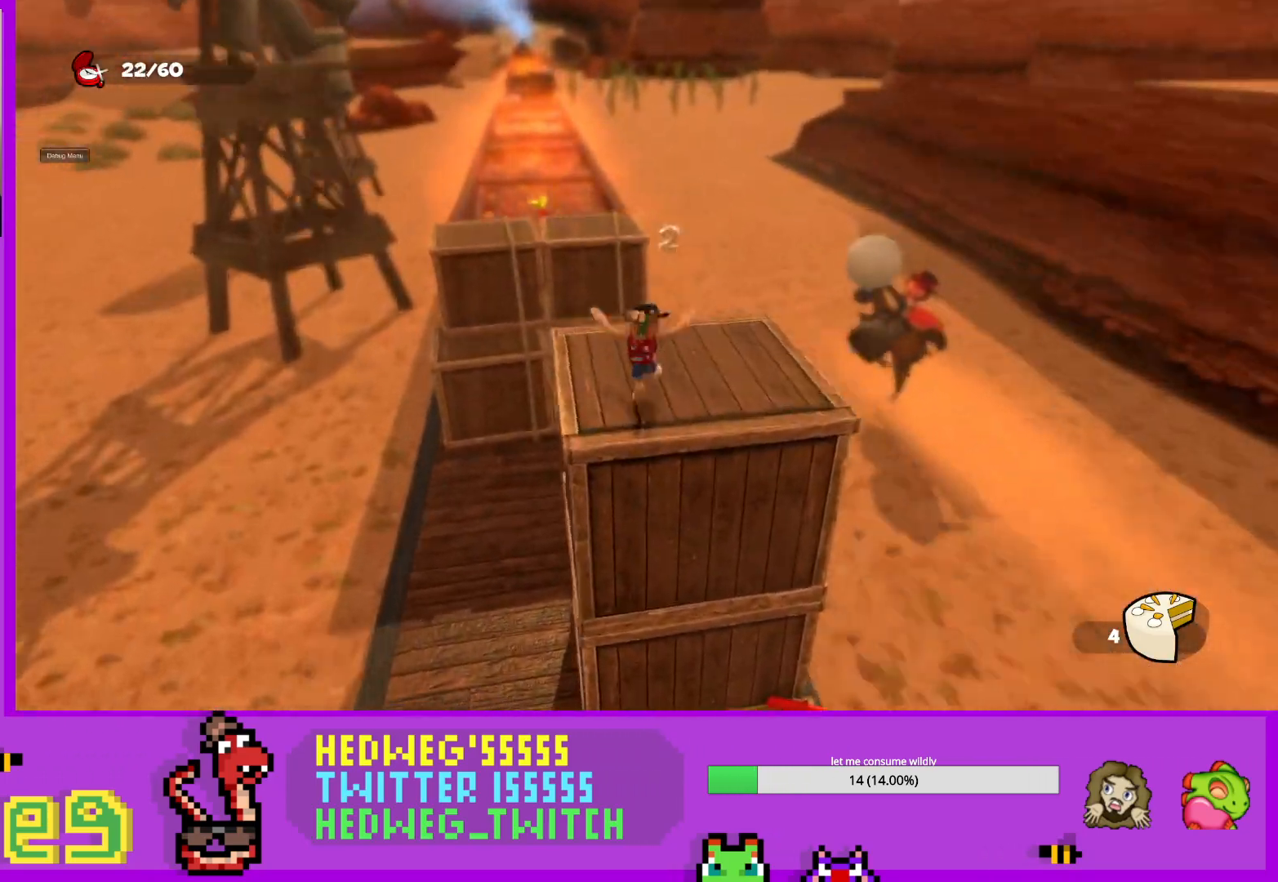
{"buttons": ["A", "L1"], "left_stick": "up", "right_stick": "center", "events": [[50, "right_stick", "down"], [167, "left_stick", "up-left"], [217, "right_stick", "center"], [284, "L1", "down"], [284, "left_stick", "up"], [450, "A", "down"]]}
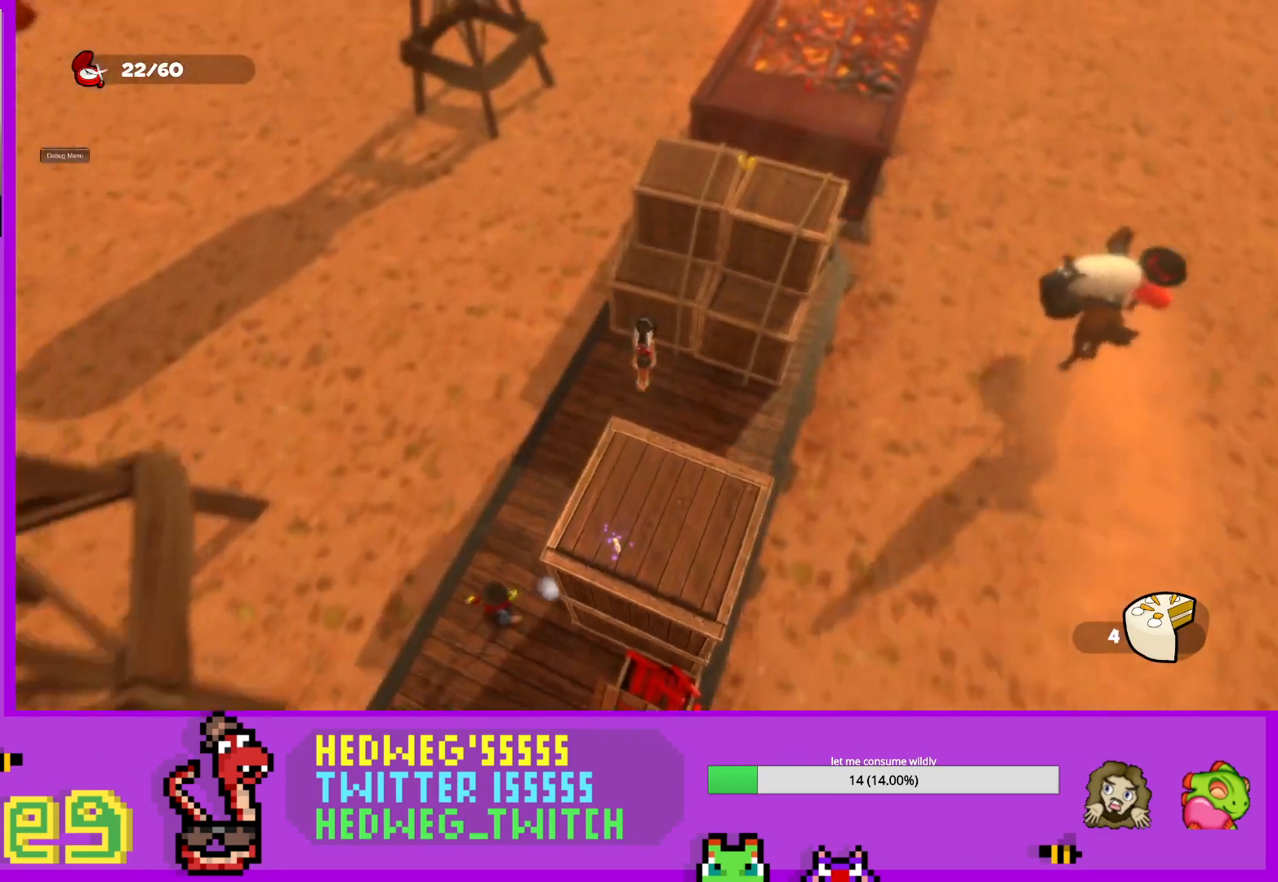
{"buttons": [], "left_stick": "up-right", "right_stick": "center", "events": [[16, "L1", "up"], [100, "A", "up"], [133, "left_stick", "up-right"], [250, "right_stick", "up"], [367, "right_stick", "center"]]}
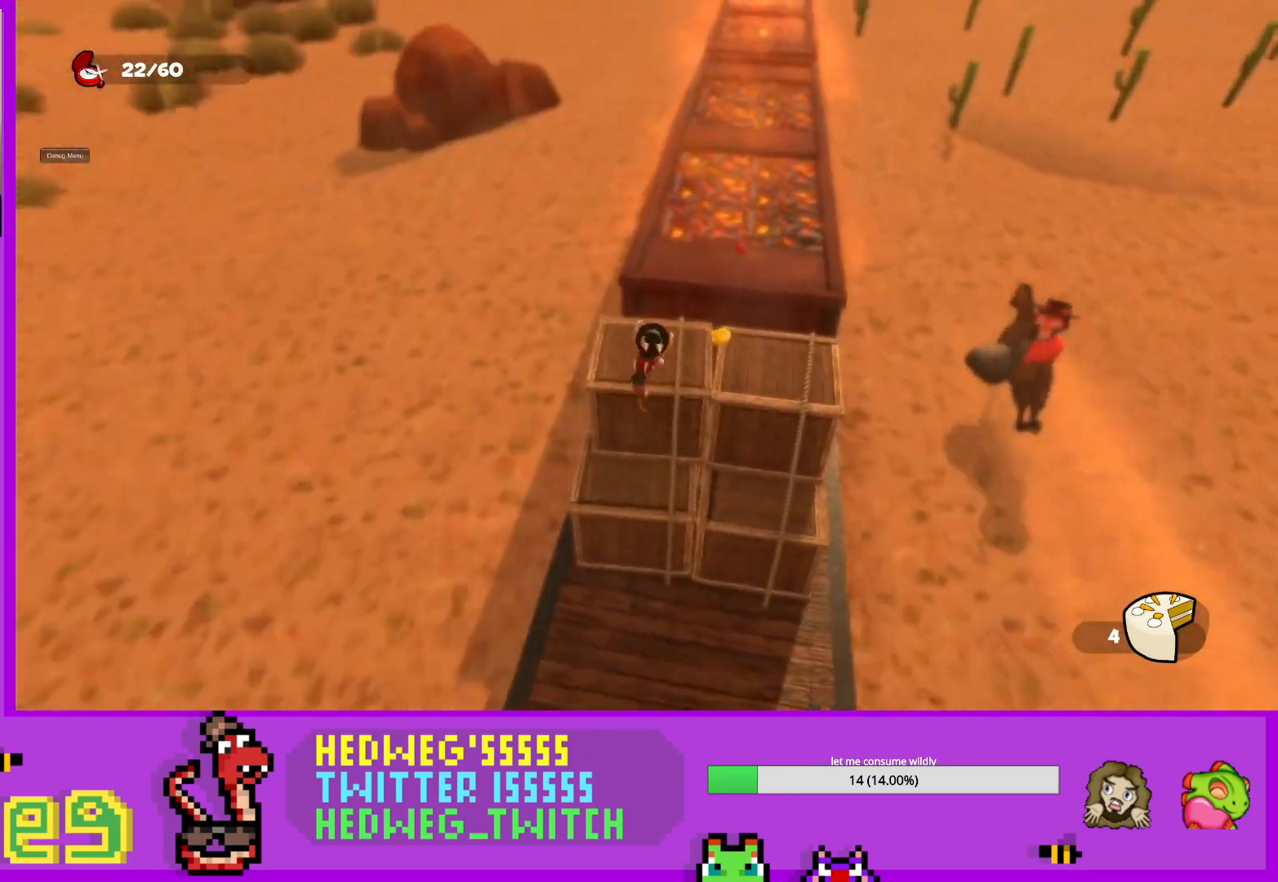
{"buttons": ["L1"], "left_stick": "up", "right_stick": "center", "events": [[33, "right_stick", "up-right"], [150, "right_stick", "center"], [284, "L1", "down"], [284, "left_stick", "up"]]}
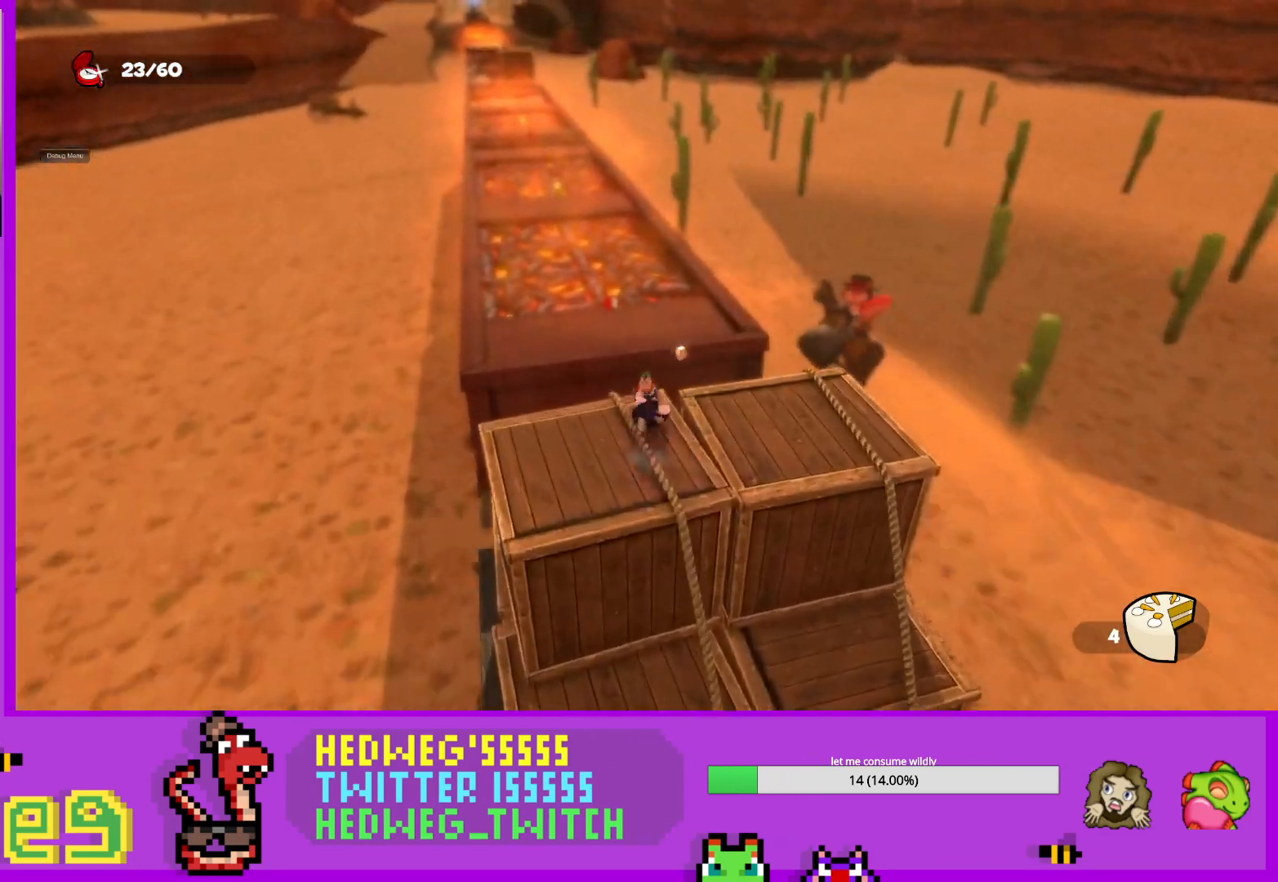
{"buttons": [], "left_stick": "down-left", "right_stick": "center", "events": [[16, "A", "down"], [116, "A", "up"], [116, "L1", "up"], [133, "left_stick", "up-left"], [317, "left_stick", "down-left"]]}
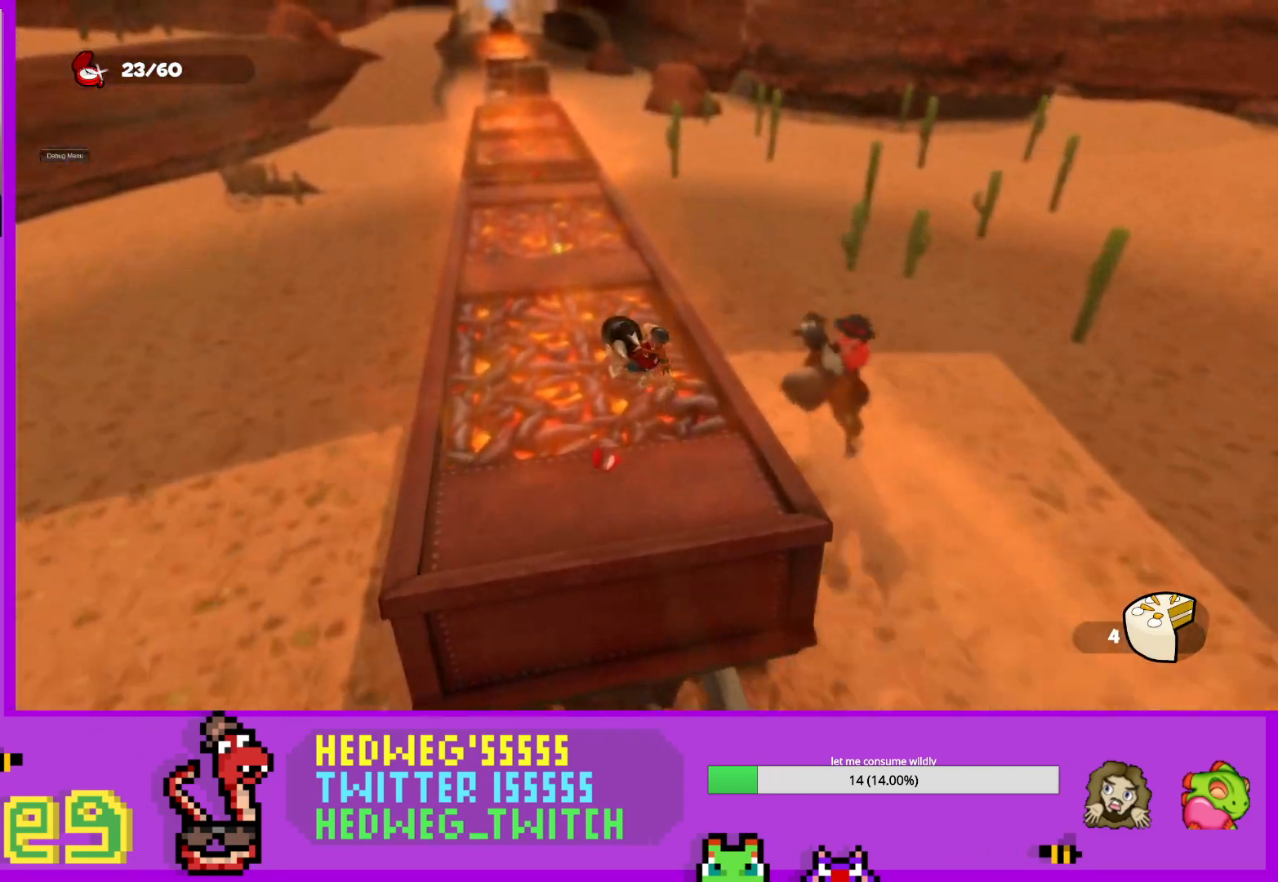
{"buttons": [], "left_stick": "down", "right_stick": "center", "events": [[117, "left_stick", "center"], [501, "left_stick", "down"]]}